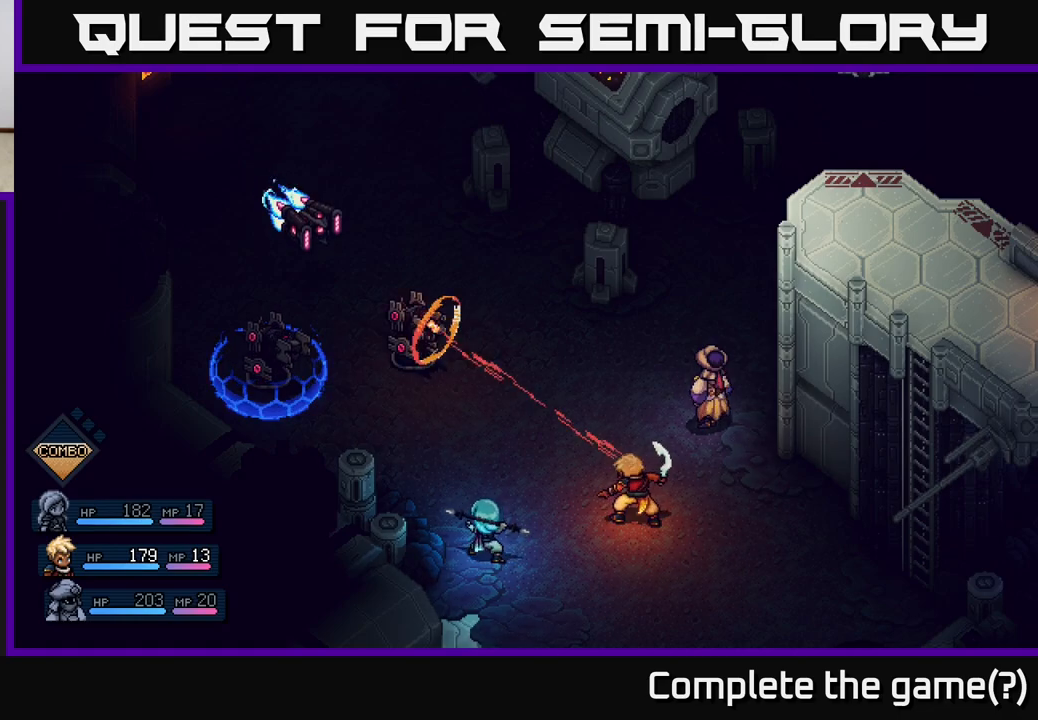
Gameplay with a controller (Xbox layout); each line is a JSON object with the inputs held at the frame after it. "events" lists button and stick changes between this image and that frame as [ms after this image, input, new state], when the widget could be followed in between.
{"buttons": ["A"], "left_stick": "center", "right_stick": "center", "events": [[417, "A", "down"]]}
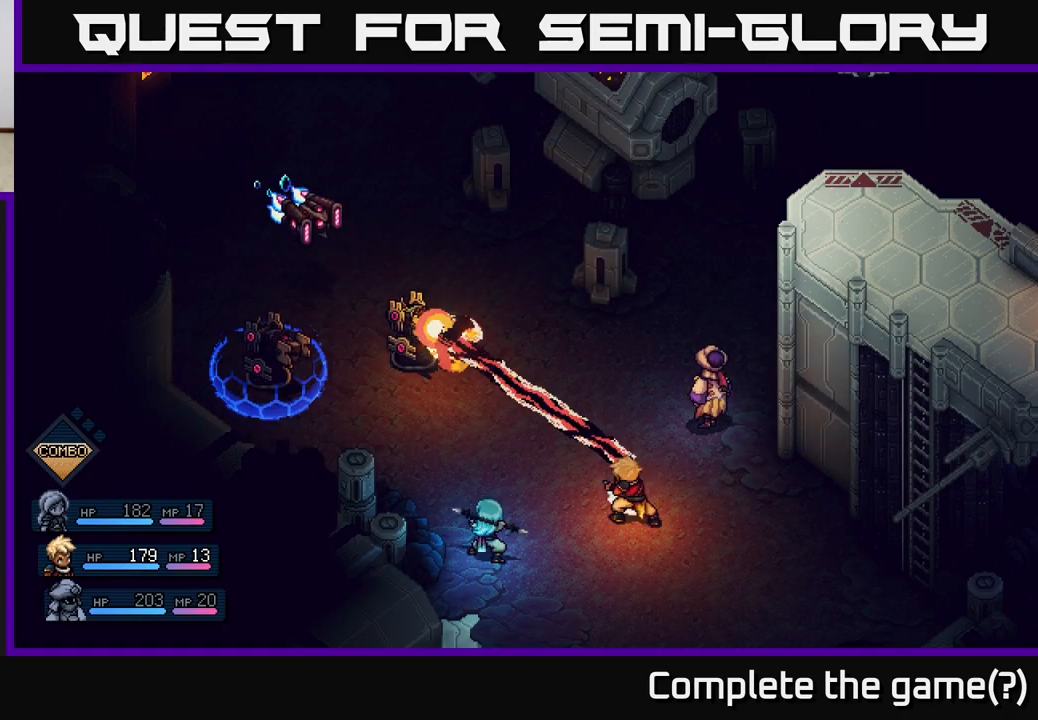
{"buttons": [], "left_stick": "center", "right_stick": "center", "events": [[217, "A", "up"]]}
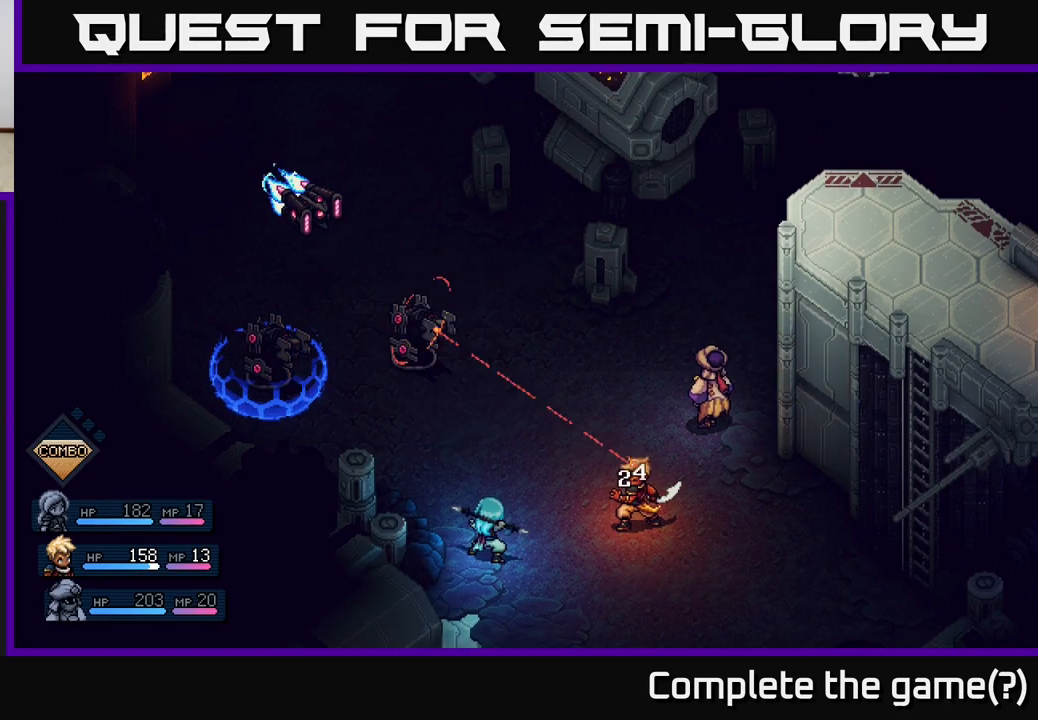
{"buttons": [], "left_stick": "center", "right_stick": "center", "events": [[200, "A", "down"], [383, "A", "up"]]}
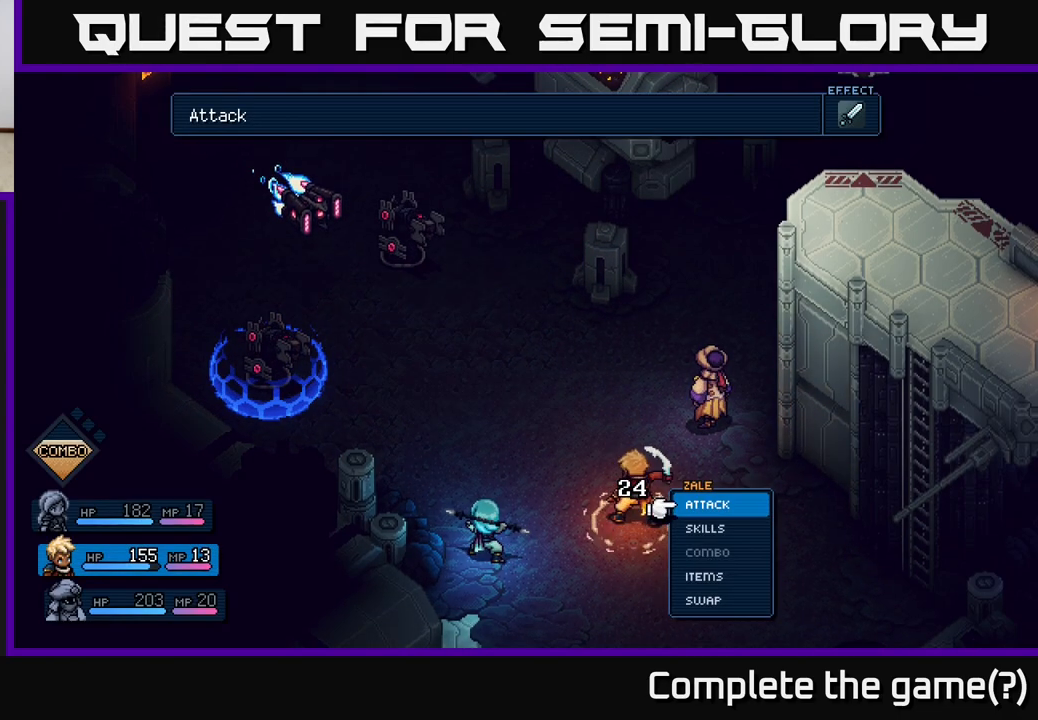
{"buttons": ["A"], "left_stick": "center", "right_stick": "center", "events": [[450, "A", "down"]]}
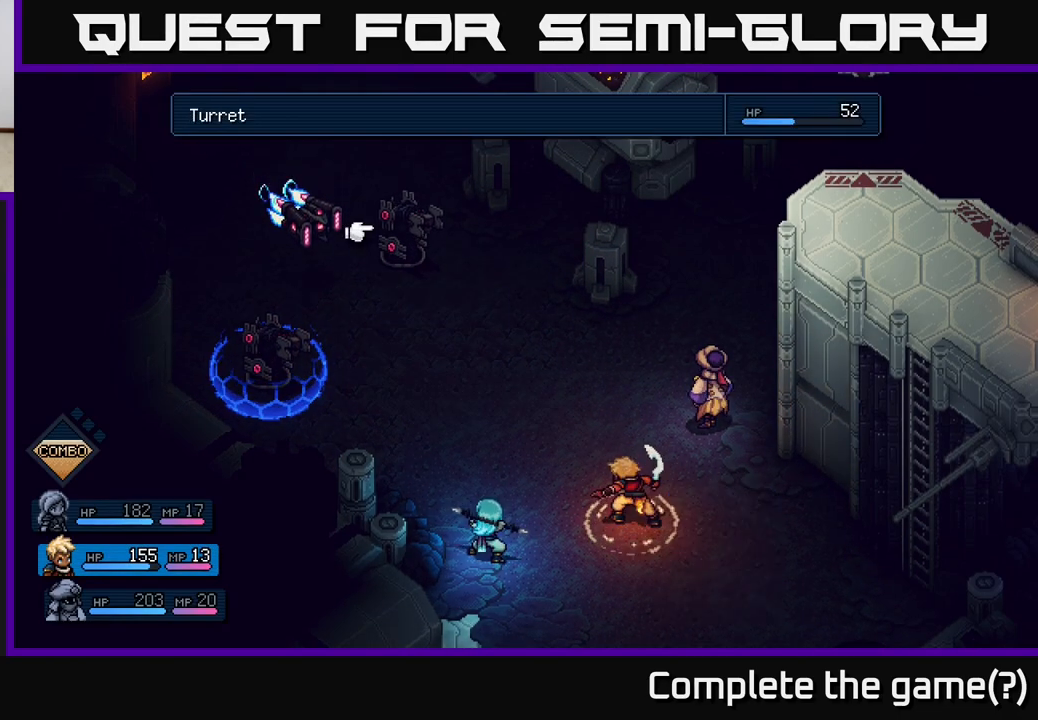
{"buttons": [], "left_stick": "left", "right_stick": "center", "events": [[33, "A", "up"], [233, "left_stick", "right"], [450, "left_stick", "center"], [500, "left_stick", "left"]]}
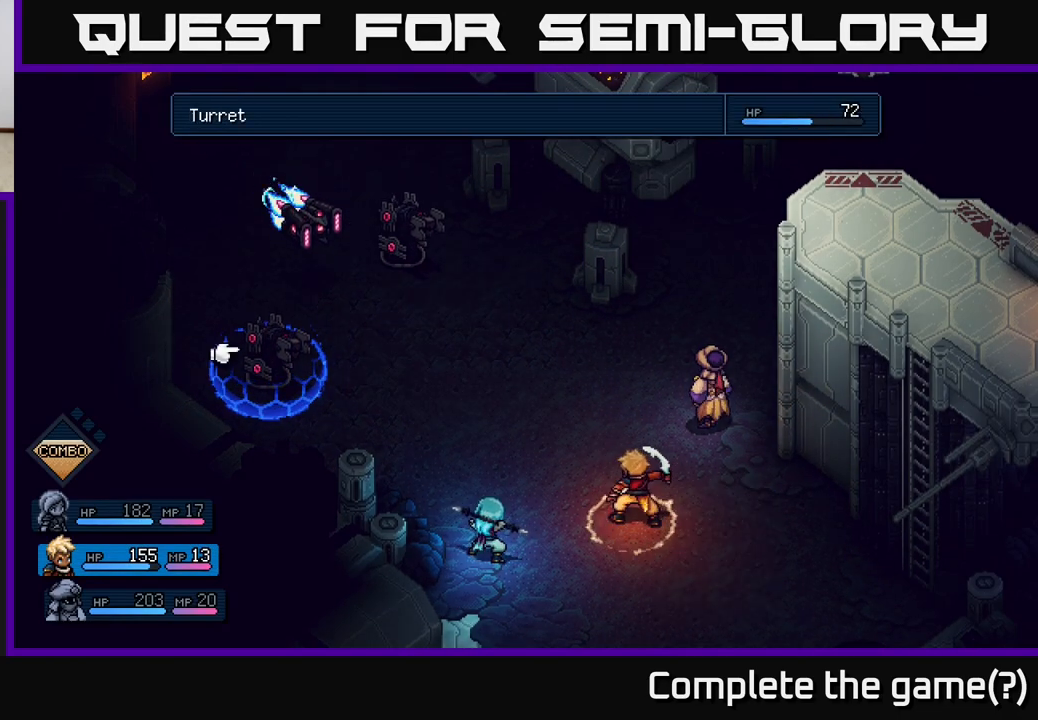
{"buttons": [], "left_stick": "right", "right_stick": "center", "events": [[200, "left_stick", "center"], [417, "left_stick", "right"]]}
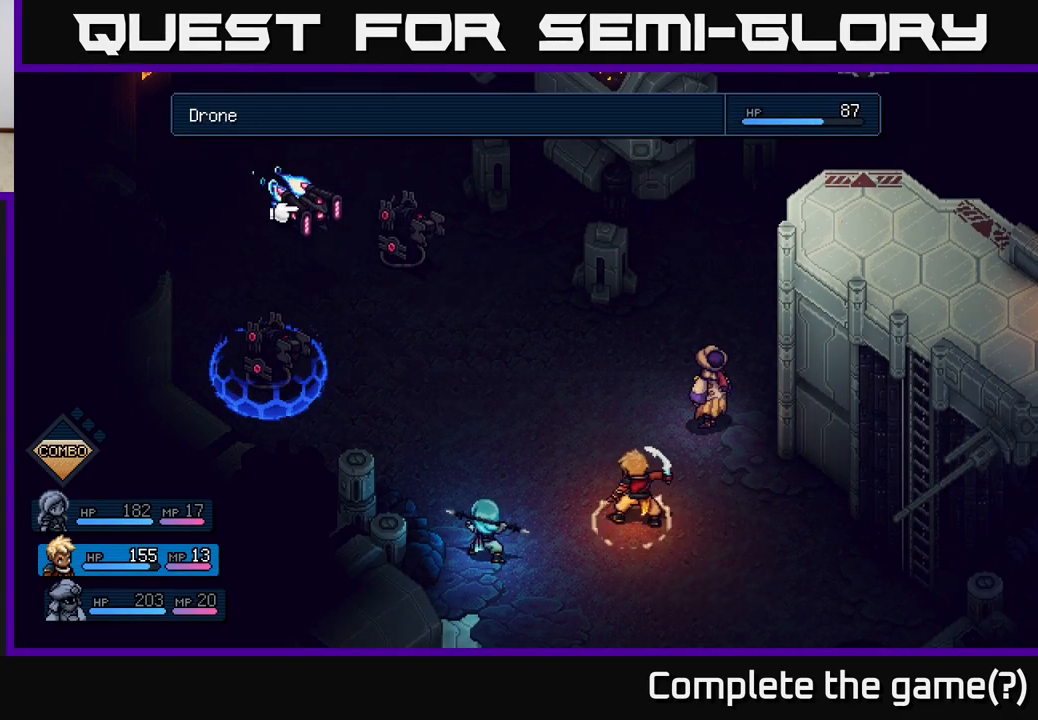
{"buttons": [], "left_stick": "right", "right_stick": "center", "events": [[133, "left_stick", "center"], [433, "left_stick", "right"]]}
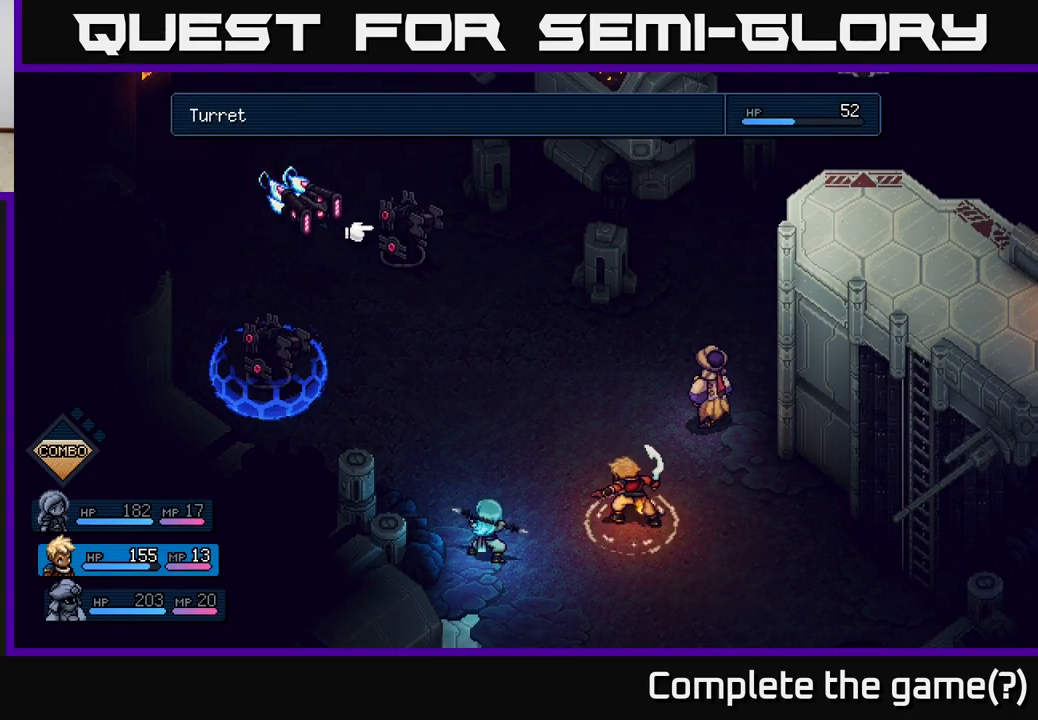
{"buttons": [], "left_stick": "center", "right_stick": "center", "events": [[117, "left_stick", "center"], [133, "A", "down"], [217, "A", "up"]]}
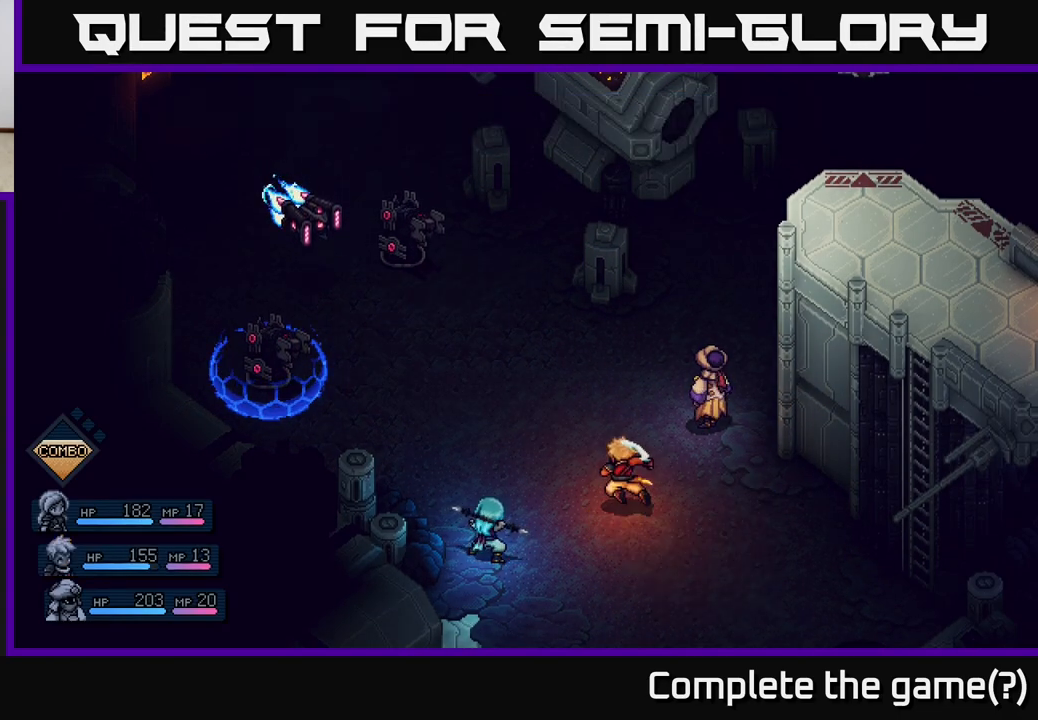
{"buttons": [], "left_stick": "center", "right_stick": "center", "events": []}
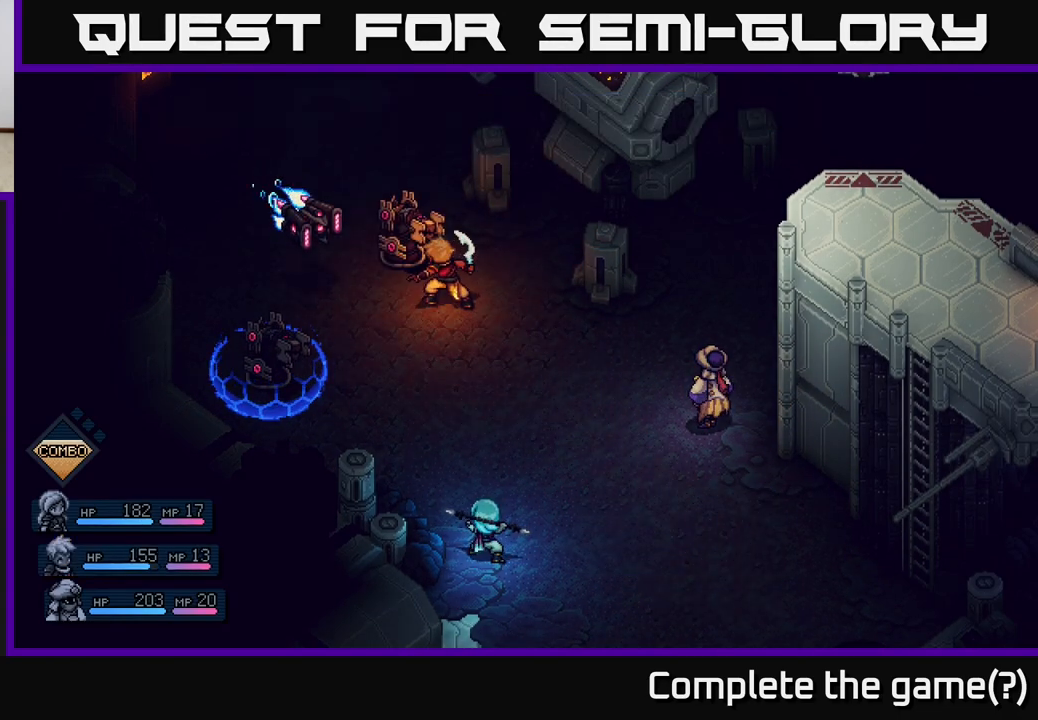
{"buttons": ["A"], "left_stick": "center", "right_stick": "center", "events": [[367, "A", "down"]]}
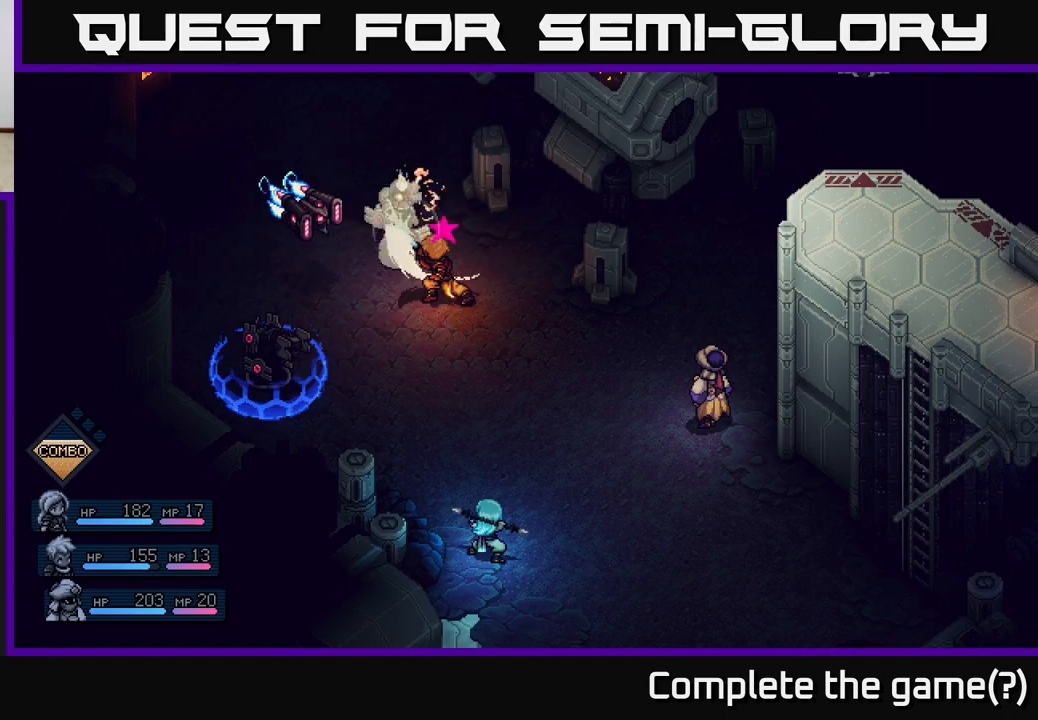
{"buttons": ["A"], "left_stick": "center", "right_stick": "center", "events": [[217, "A", "up"], [483, "A", "down"]]}
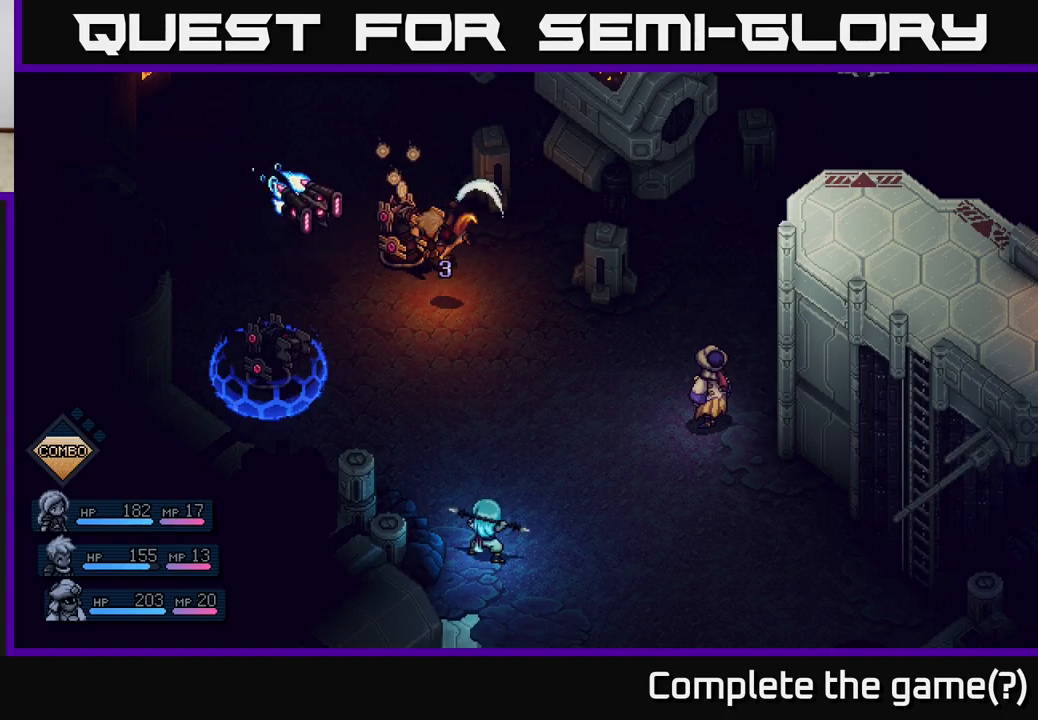
{"buttons": [], "left_stick": "center", "right_stick": "center", "events": [[183, "A", "up"]]}
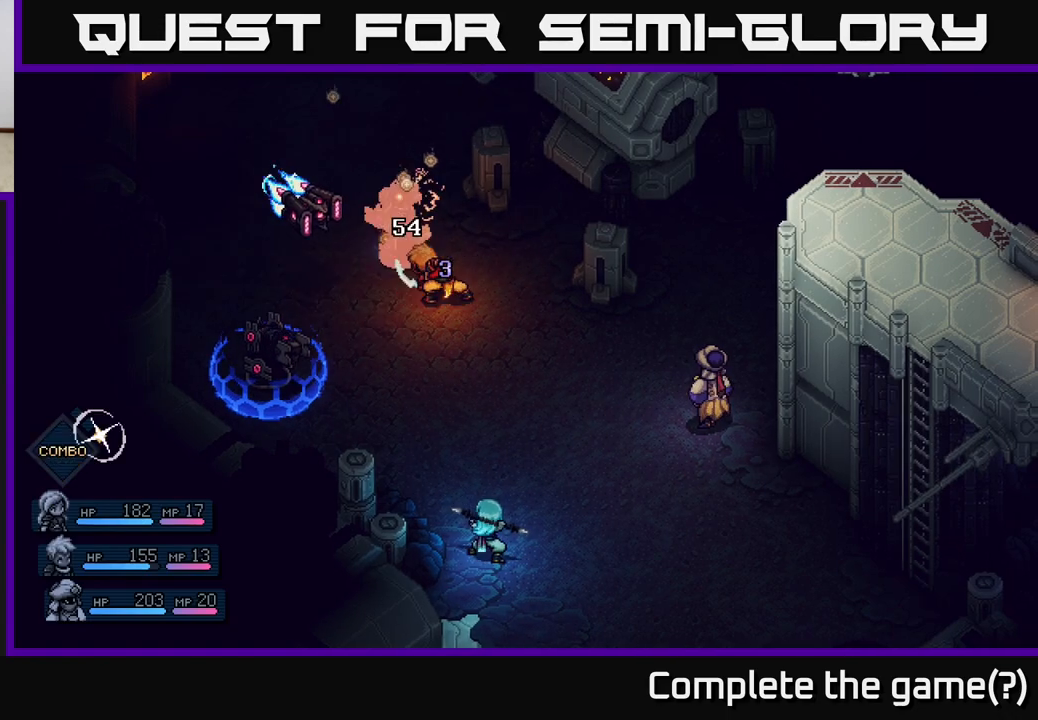
{"buttons": [], "left_stick": "center", "right_stick": "center", "events": []}
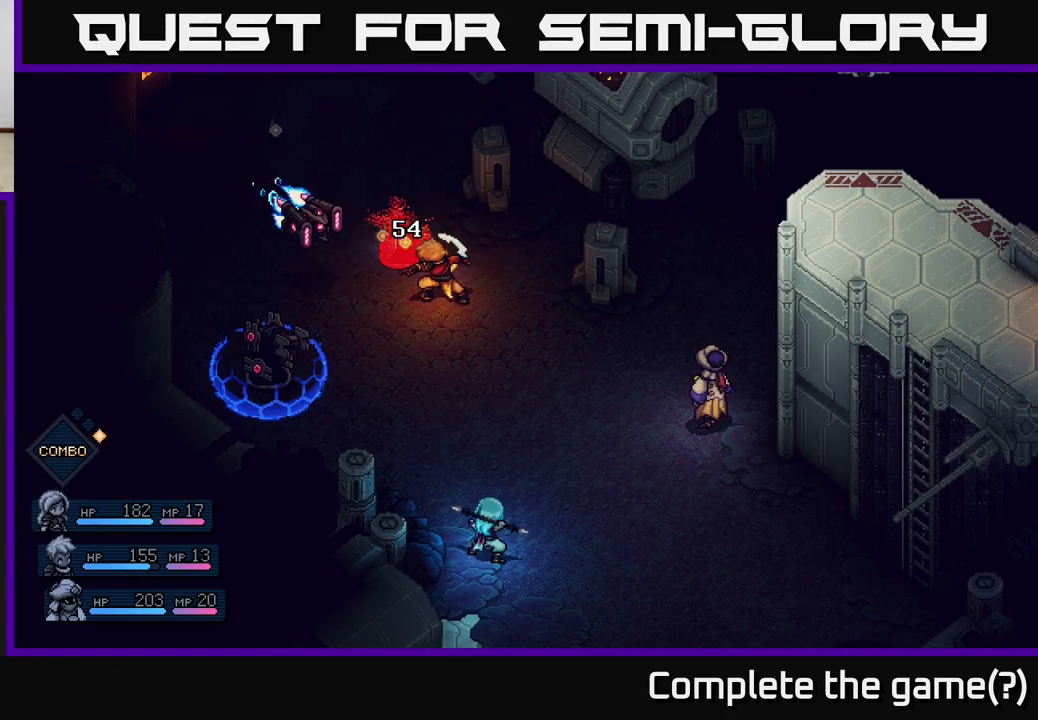
{"buttons": [], "left_stick": "center", "right_stick": "center", "events": []}
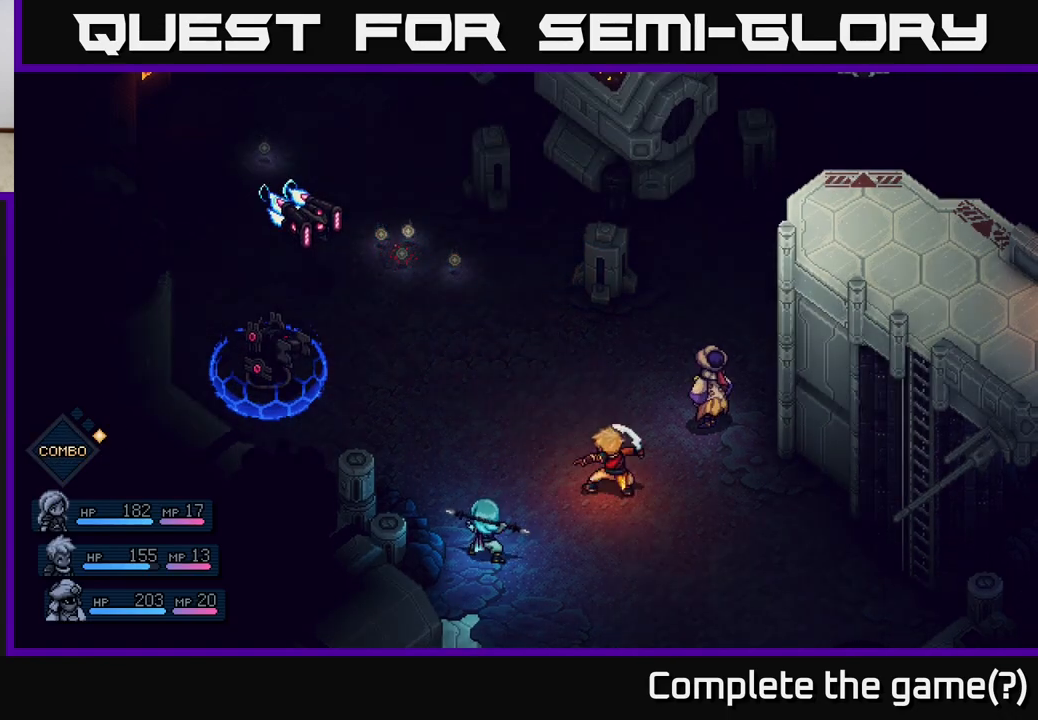
{"buttons": [], "left_stick": "center", "right_stick": "center", "events": []}
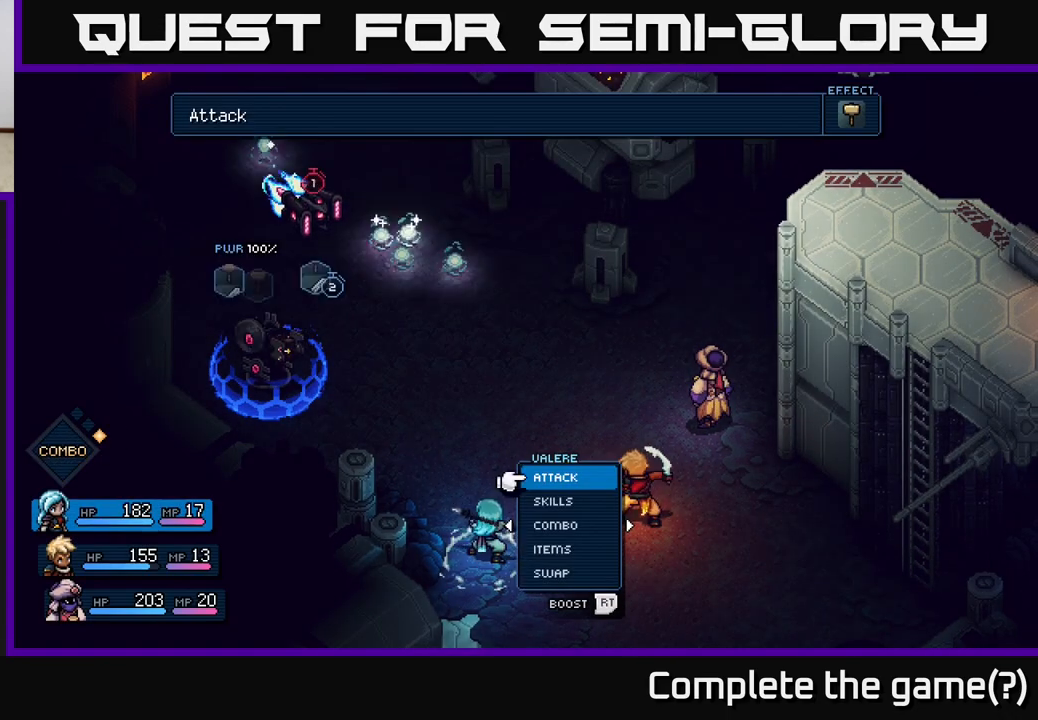
{"buttons": [], "left_stick": "center", "right_stick": "center", "events": [[333, "A", "down"], [400, "A", "up"]]}
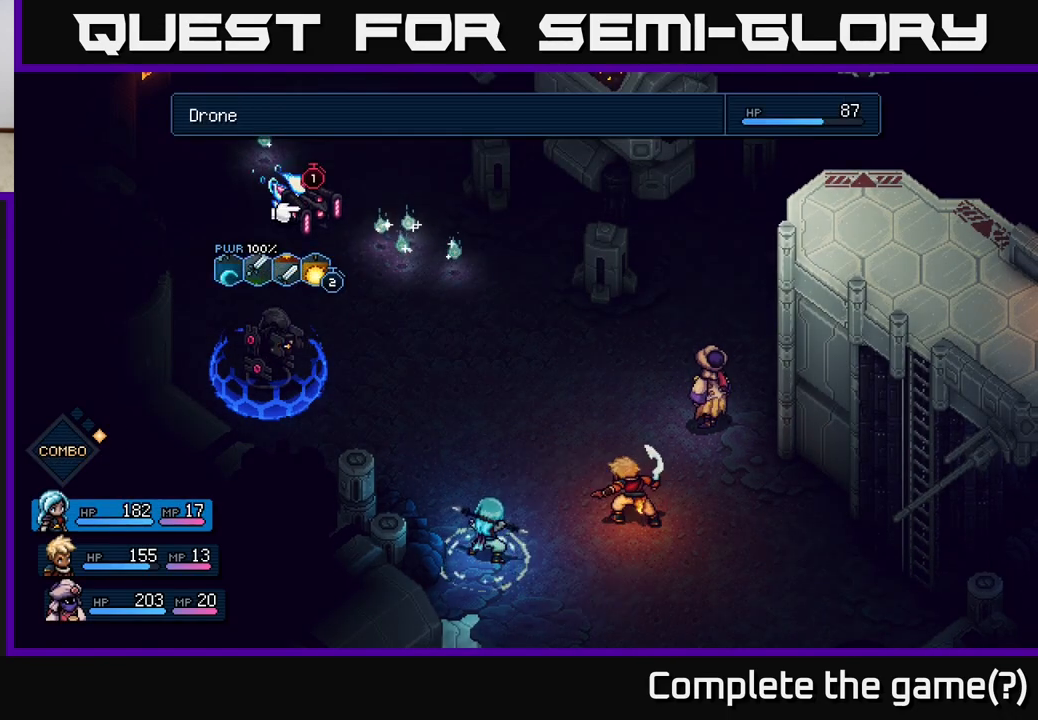
{"buttons": [], "left_stick": "center", "right_stick": "center", "events": []}
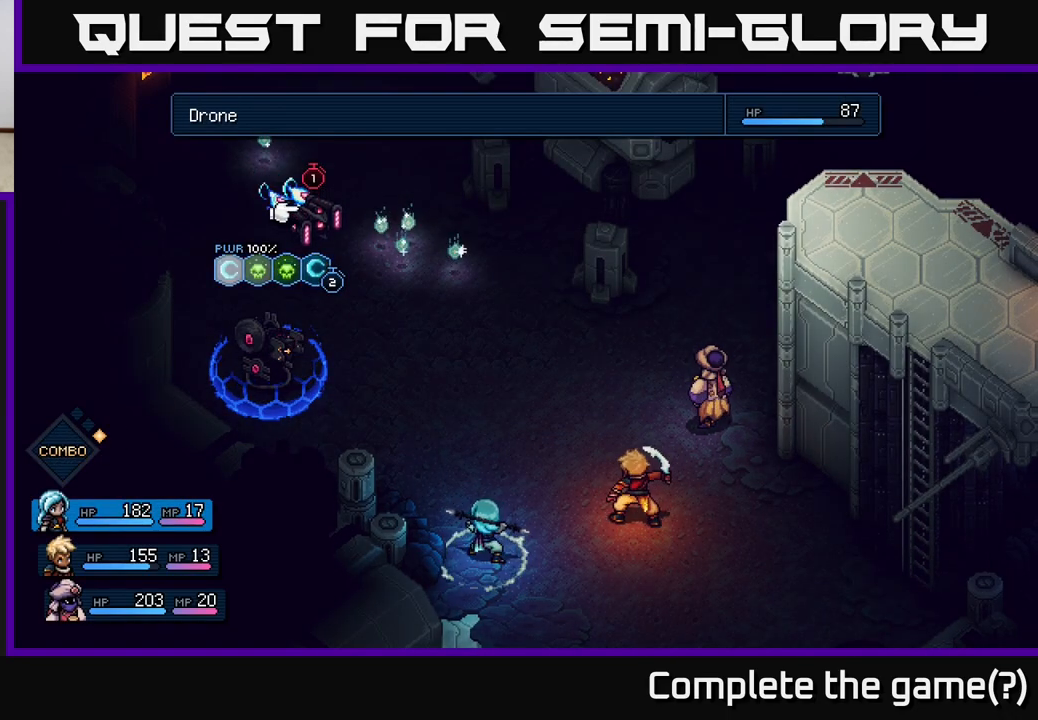
{"buttons": [], "left_stick": "center", "right_stick": "center", "events": [[133, "left_stick", "left"], [333, "left_stick", "center"]]}
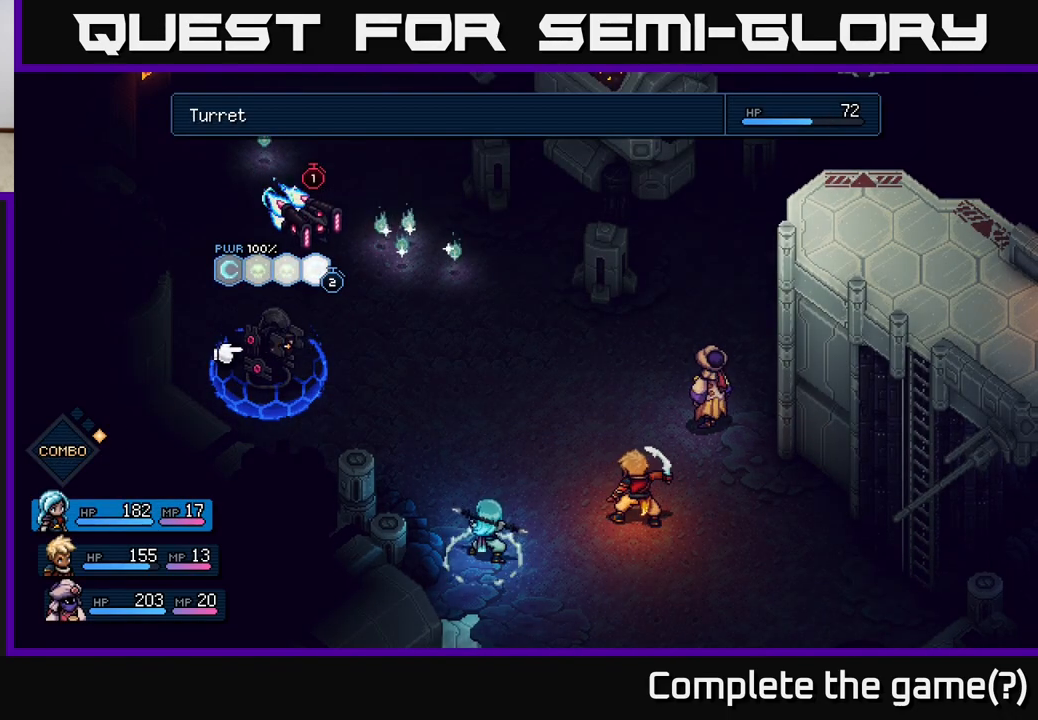
{"buttons": ["R2"], "left_stick": "center", "right_stick": "center", "events": [[467, "R2", "down"]]}
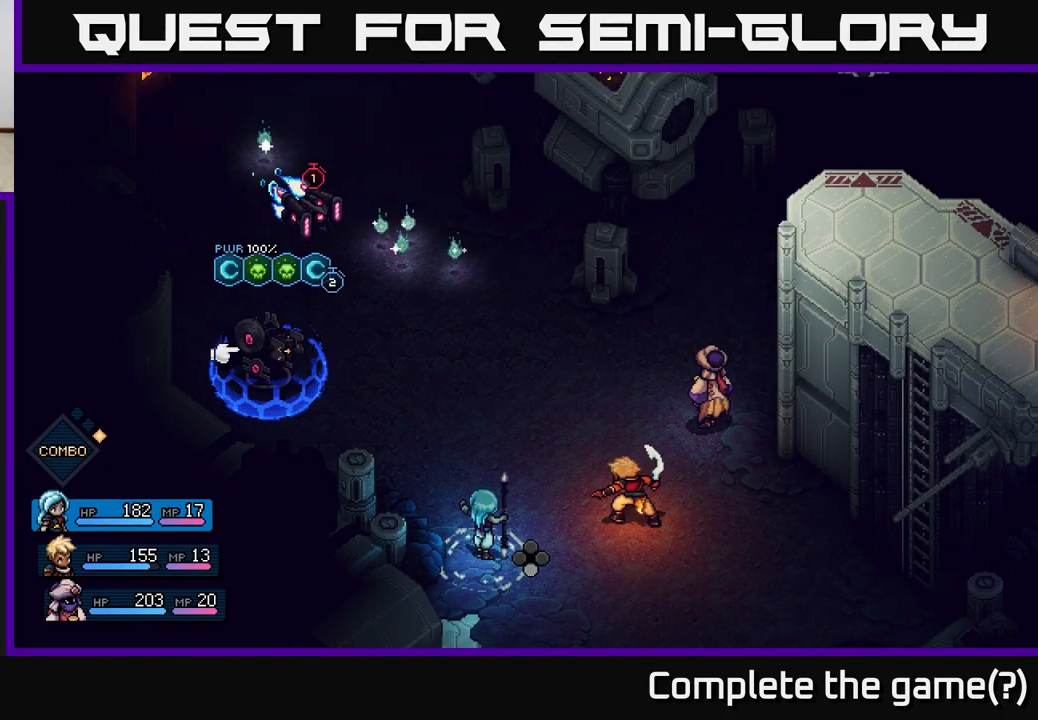
{"buttons": ["R2"], "left_stick": "center", "right_stick": "center", "events": []}
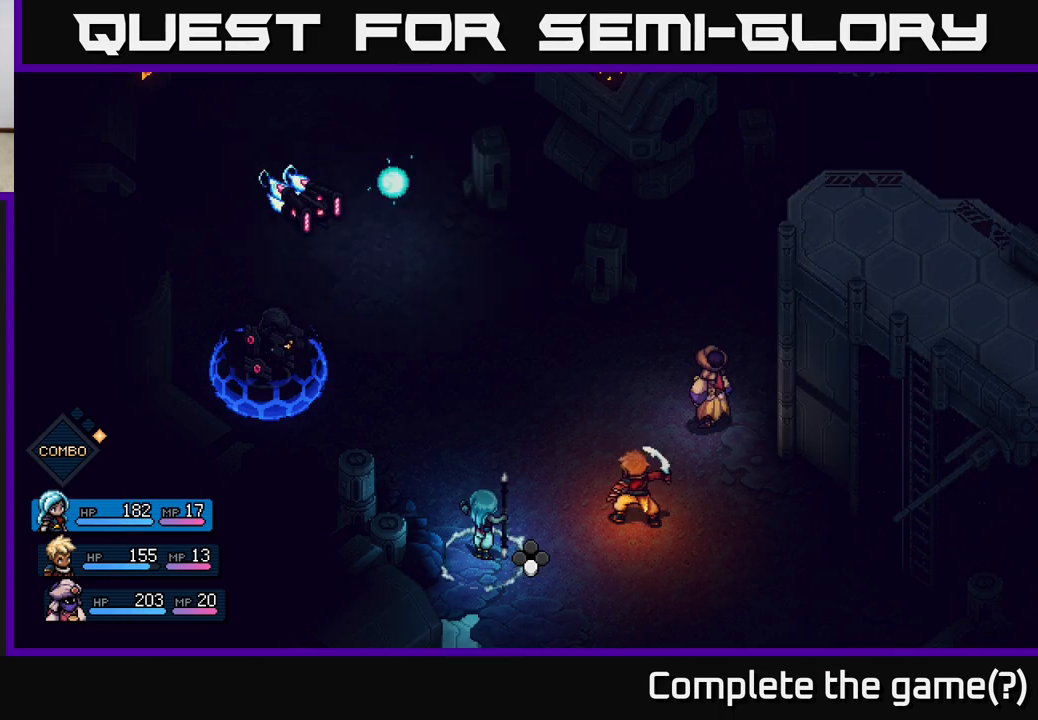
{"buttons": [], "left_stick": "center", "right_stick": "center", "events": [[117, "A", "down"], [233, "A", "up"], [433, "R2", "up"]]}
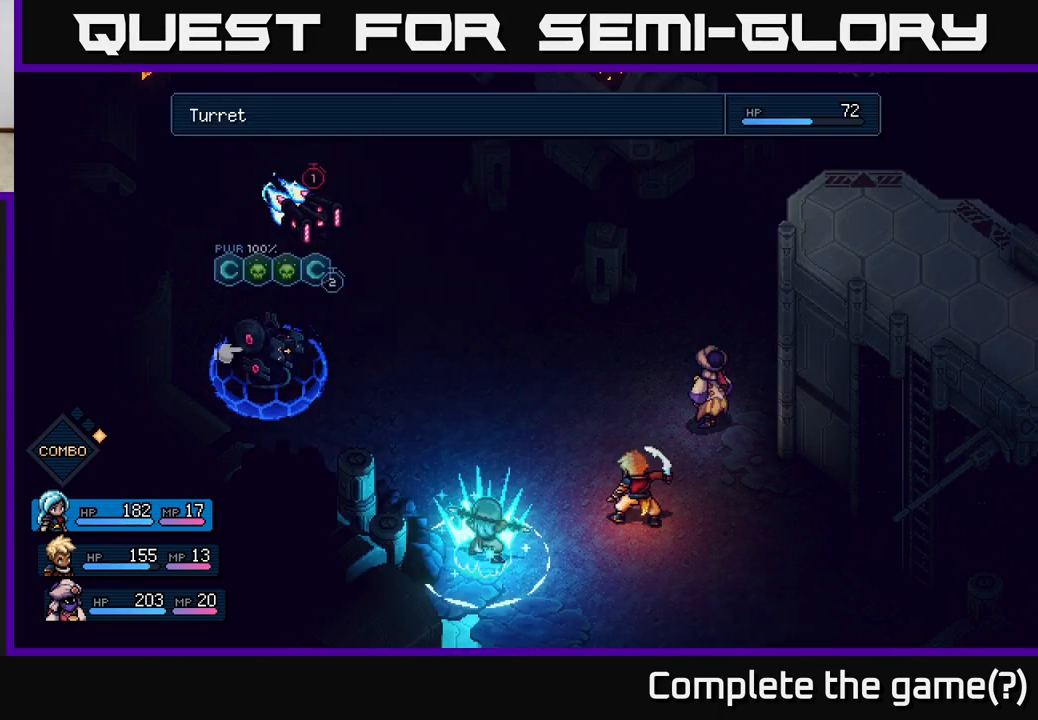
{"buttons": [], "left_stick": "center", "right_stick": "center", "events": [[317, "A", "down"], [450, "A", "up"]]}
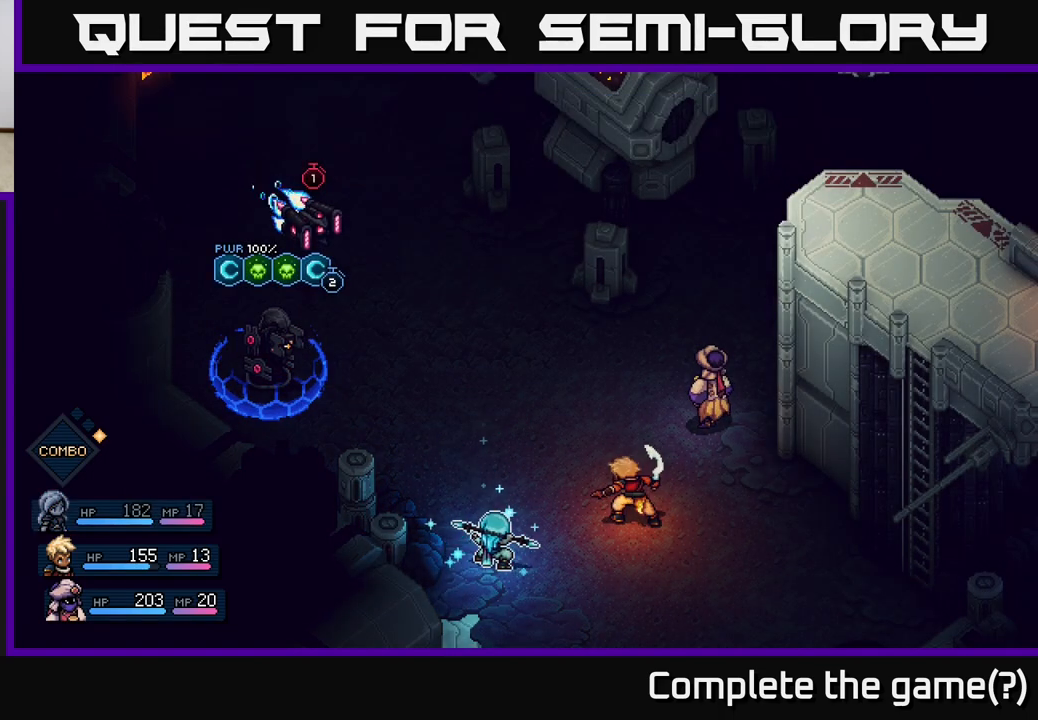
{"buttons": [], "left_stick": "center", "right_stick": "center", "events": []}
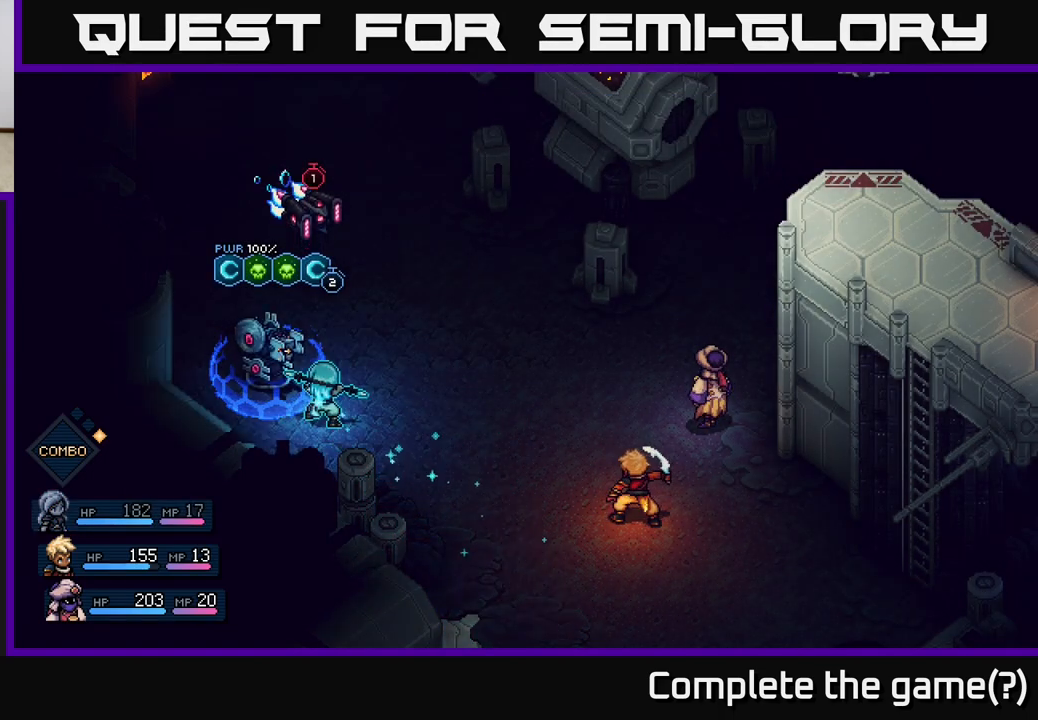
{"buttons": ["A"], "left_stick": "center", "right_stick": "center", "events": [[500, "A", "down"]]}